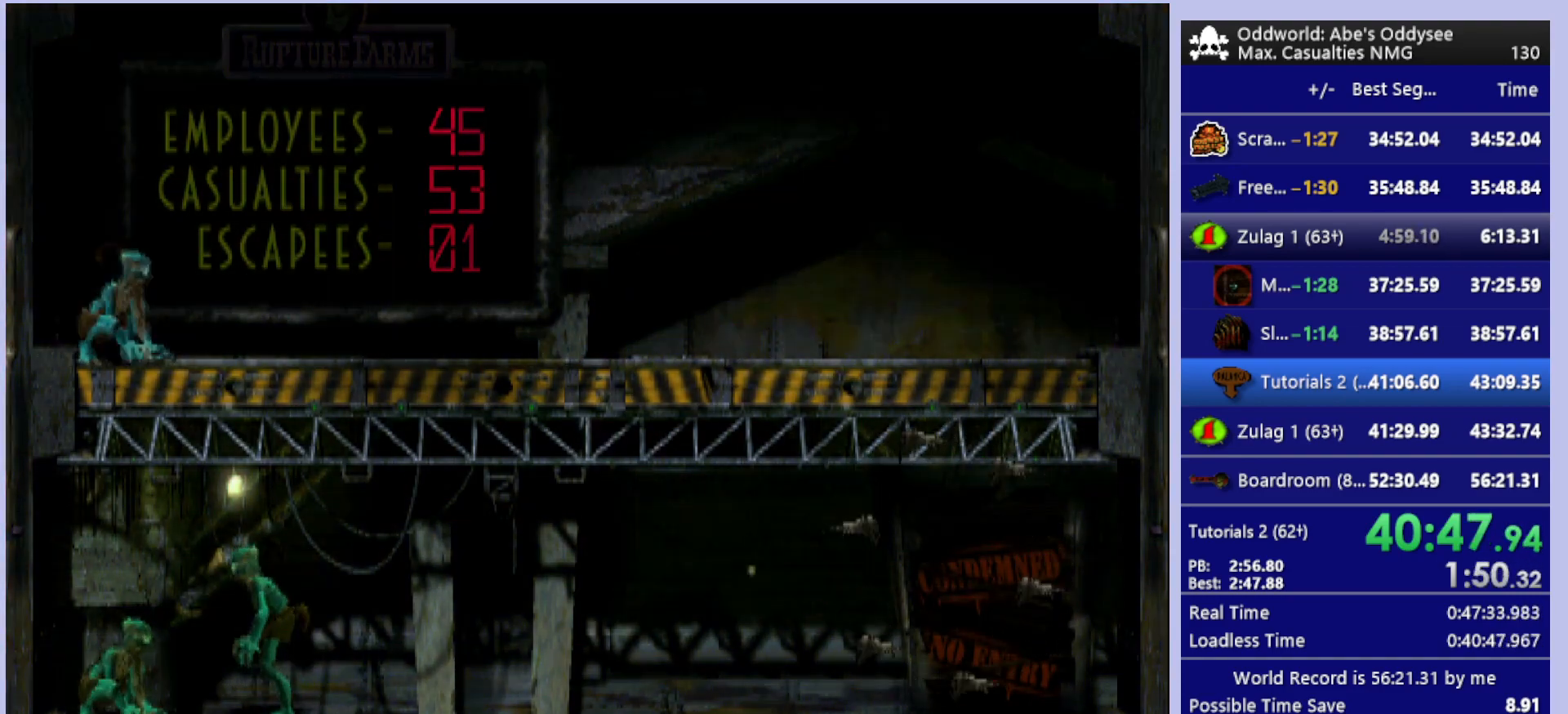
Gameplay with a controller (PlayStation layout); each line is a JSON object with the inputs held at the frame after it. "events" lists button and stick changes between this image and that frame as [ms after this image, input, new state], when the widget could be followed in between. Not read: right_stick.
{"buttons": ["L1"], "left_stick": "center", "events": []}
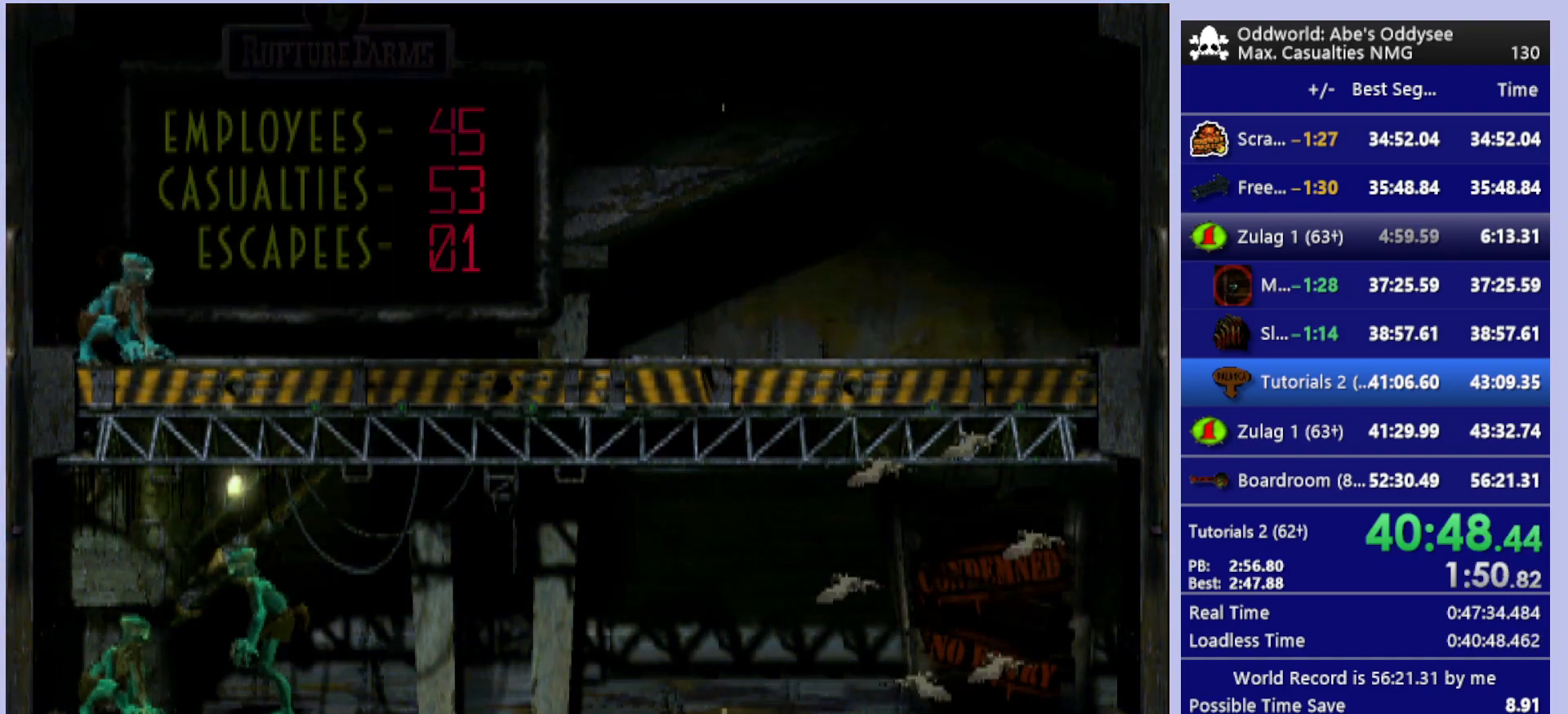
{"buttons": ["L1"], "left_stick": "center", "events": [[233, "SQUARE", "down"], [467, "SQUARE", "up"]]}
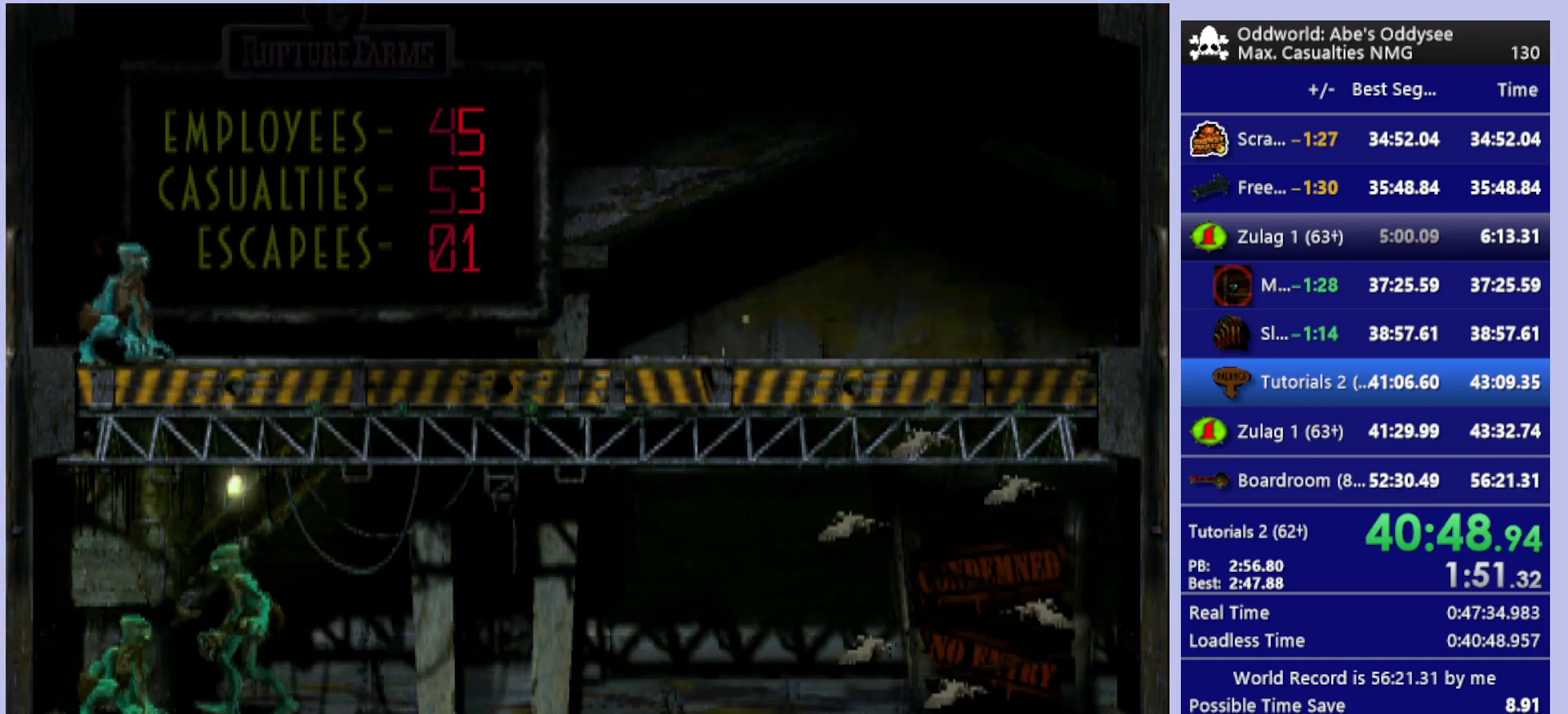
{"buttons": ["L1"], "left_stick": "center", "events": []}
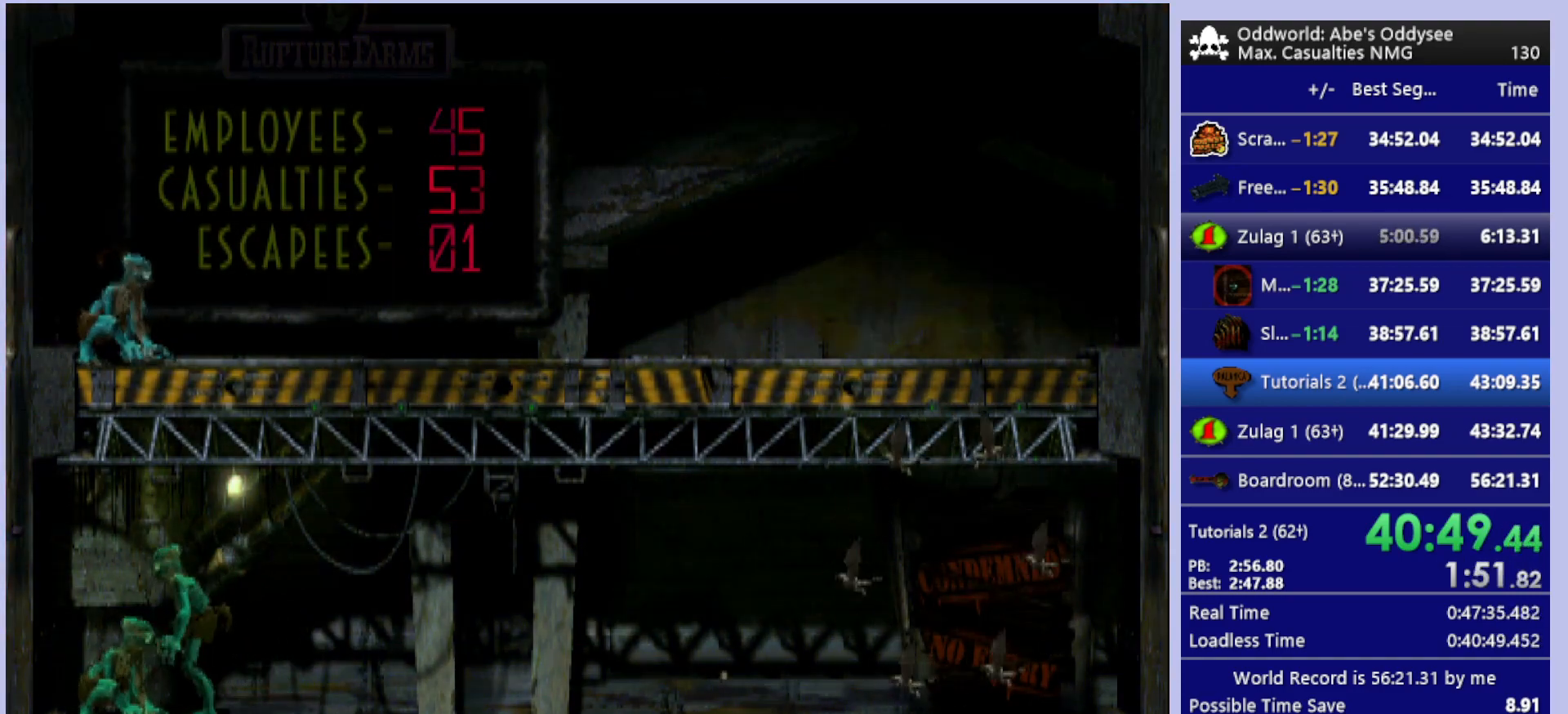
{"buttons": ["L1"], "left_stick": "center", "events": []}
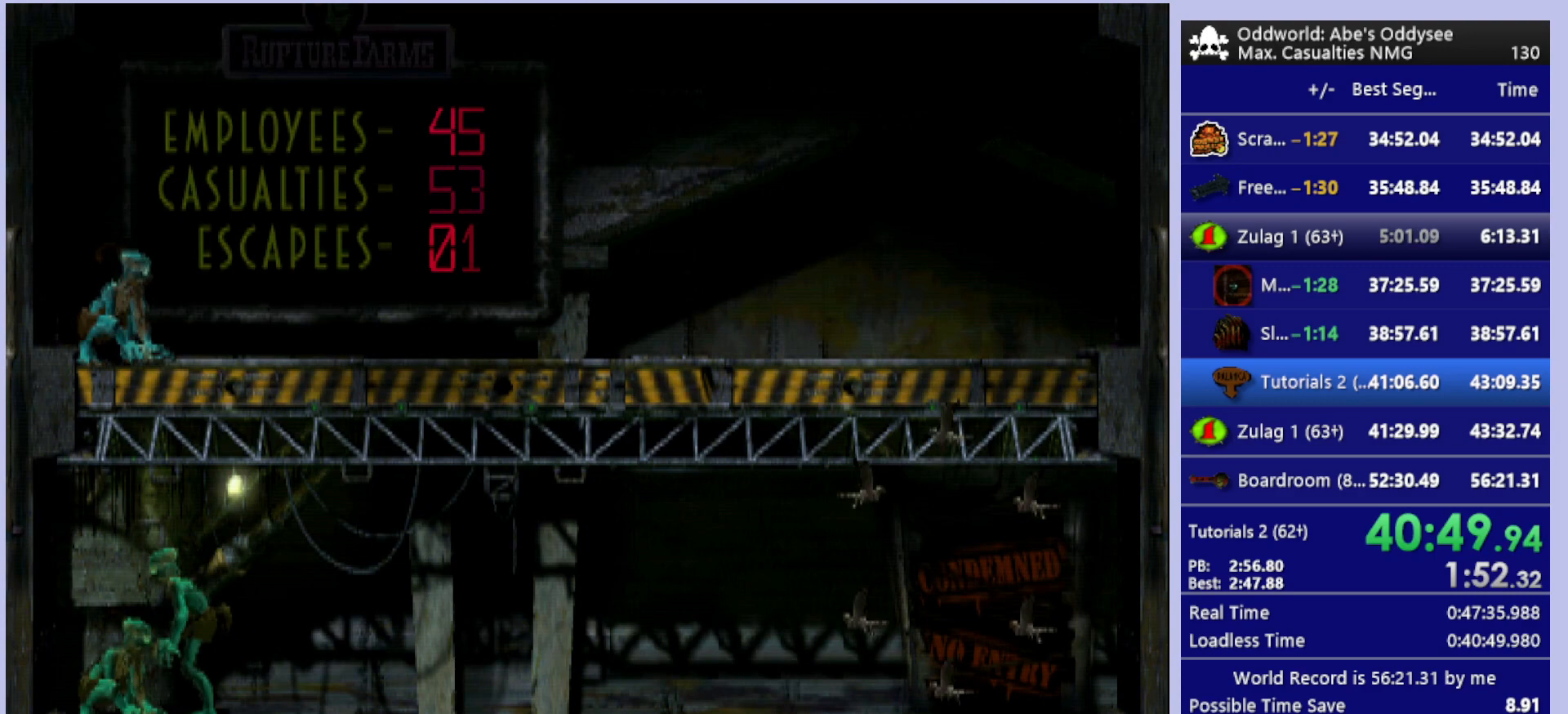
{"buttons": ["L1"], "left_stick": "center", "events": []}
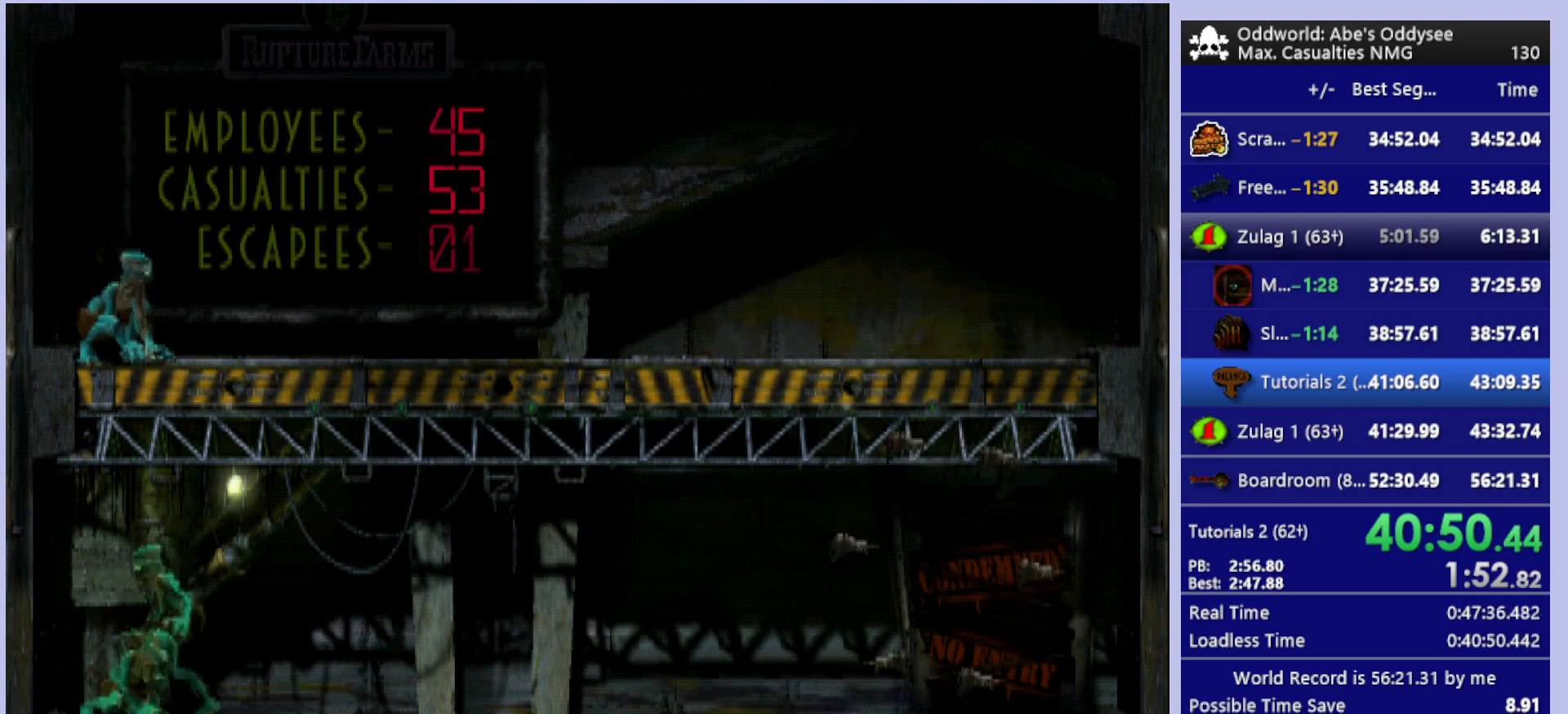
{"buttons": ["DPAD_RIGHT"], "left_stick": "center", "events": [[33, "CROSS", "down"], [233, "CROSS", "up"], [267, "L1", "up"], [367, "DPAD_RIGHT", "down"]]}
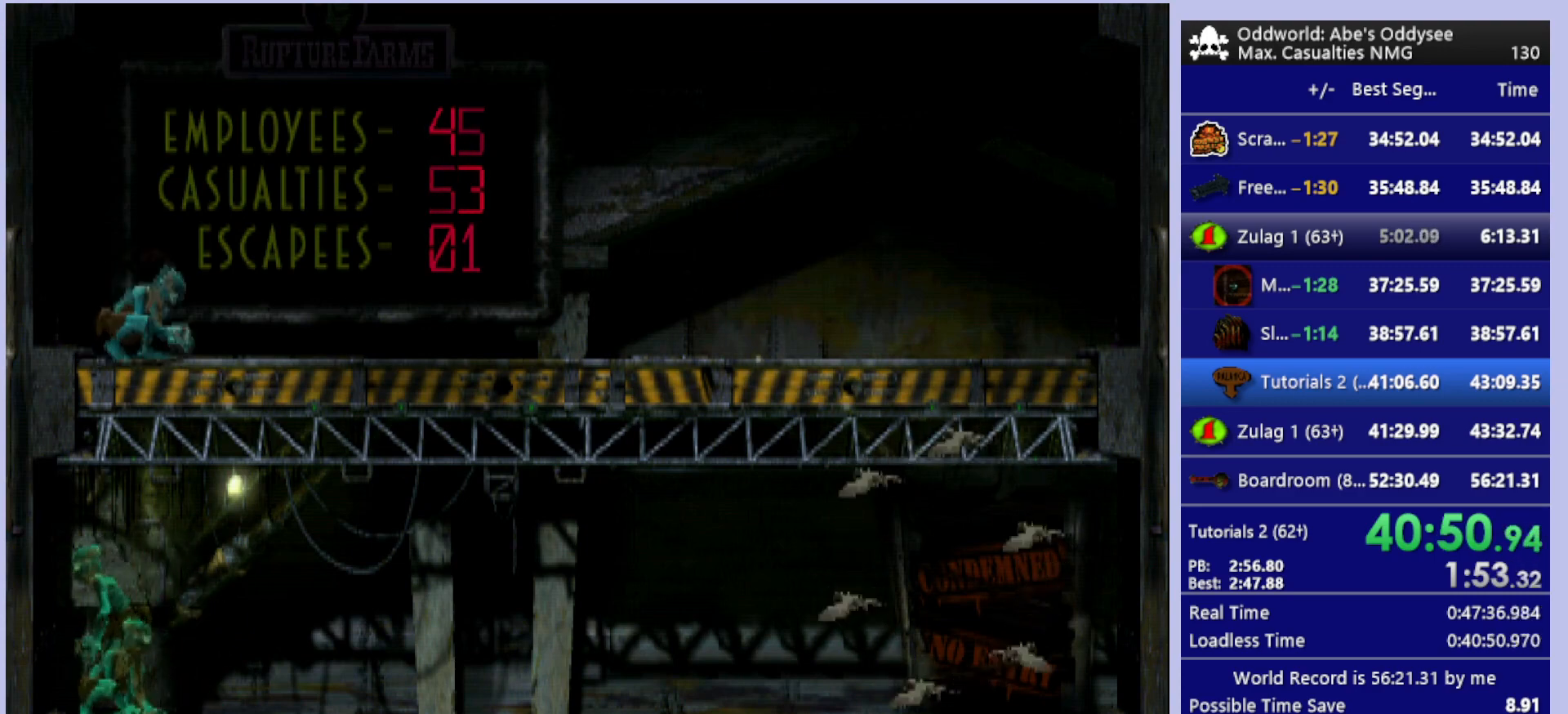
{"buttons": ["R1", "DPAD_RIGHT"], "left_stick": "center", "events": [[400, "R1", "down"]]}
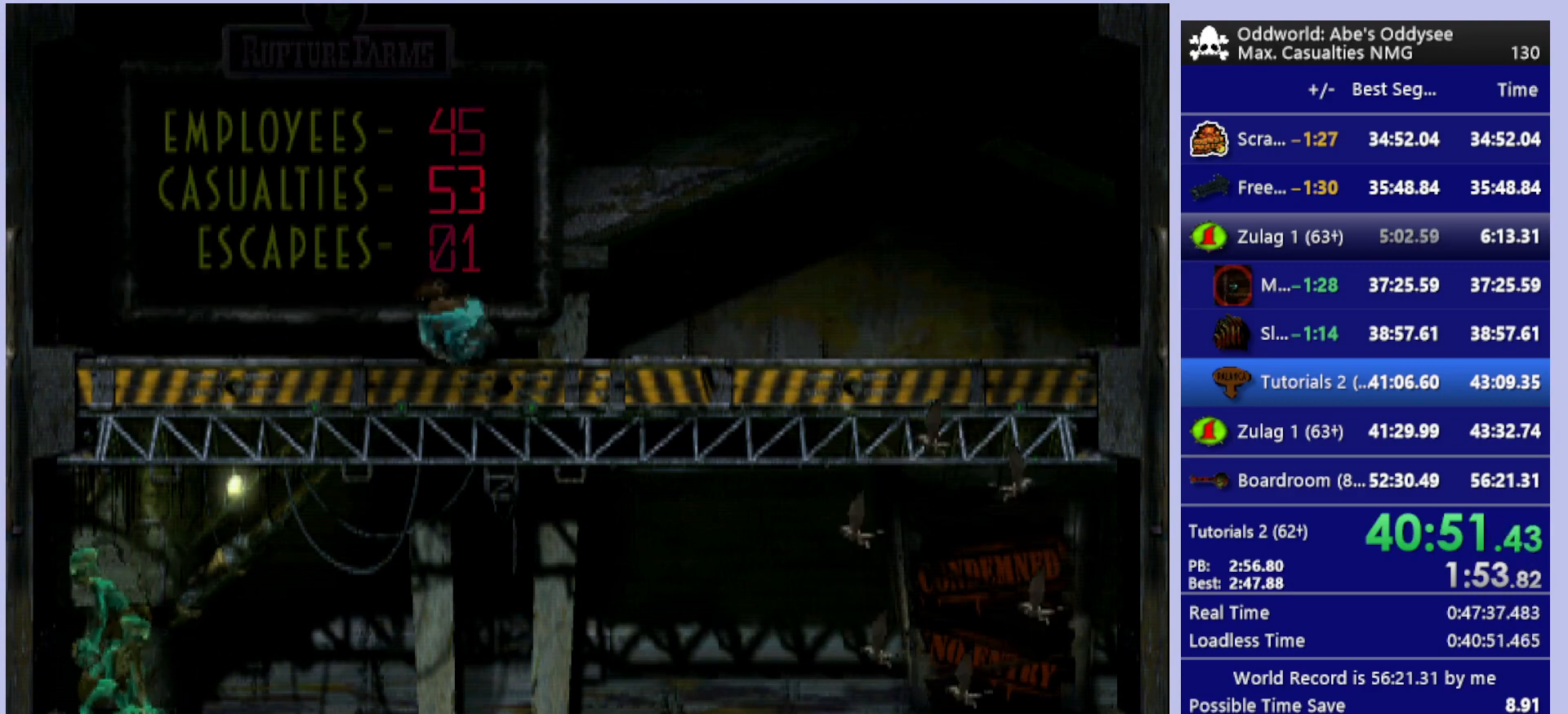
{"buttons": ["DPAD_RIGHT"], "left_stick": "center", "events": [[300, "R1", "up"]]}
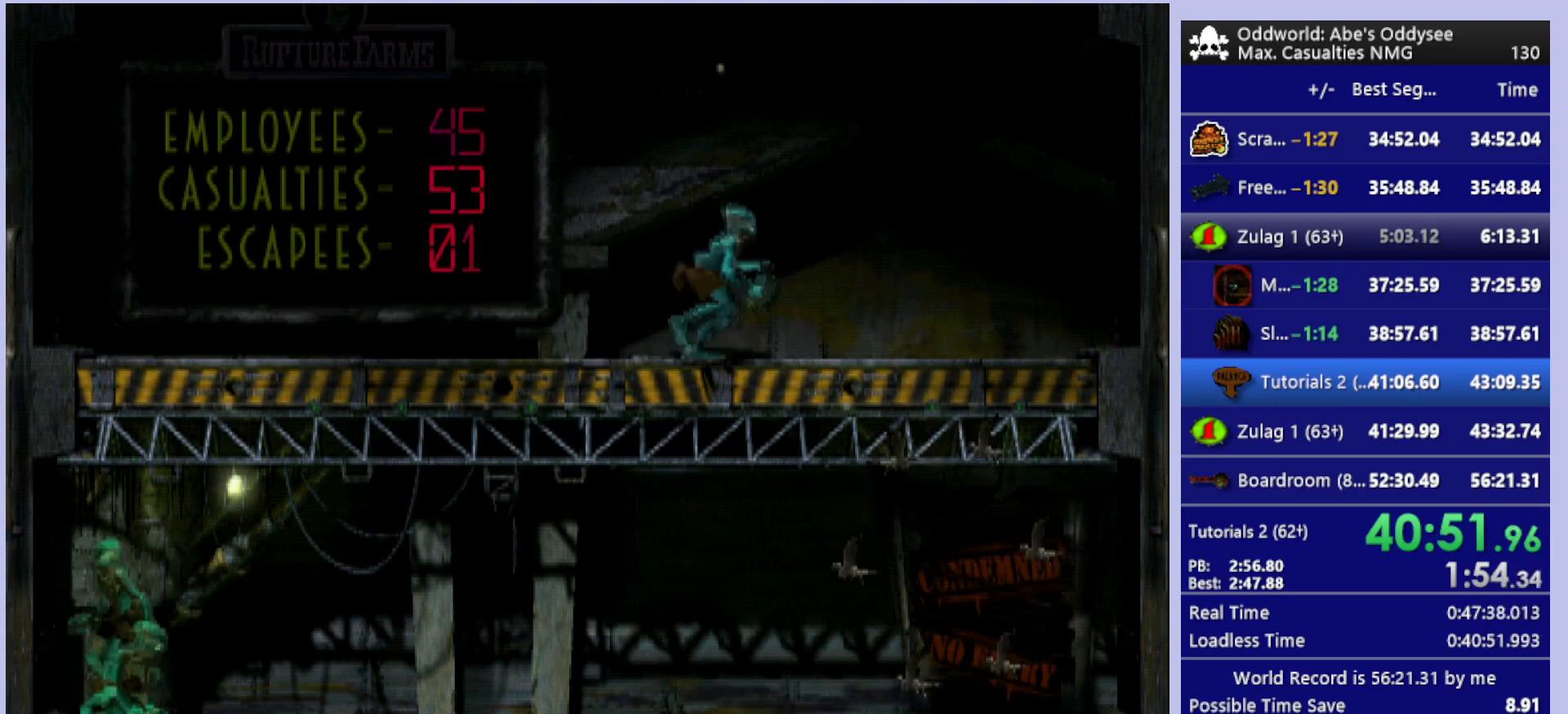
{"buttons": ["DPAD_LEFT"], "left_stick": "center", "events": [[33, "DPAD_RIGHT", "up"], [267, "DPAD_LEFT", "down"]]}
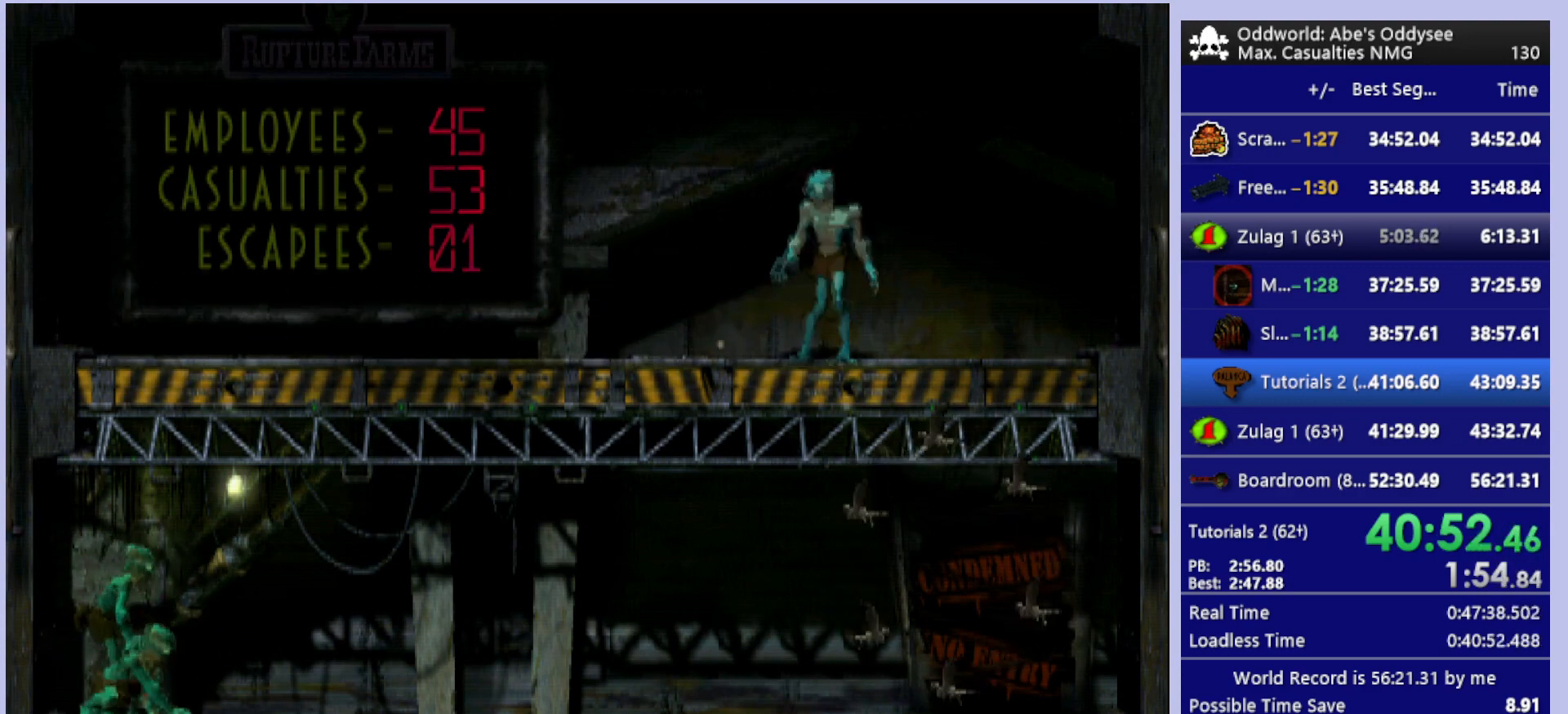
{"buttons": ["DPAD_UP"], "left_stick": "center", "events": [[300, "DPAD_LEFT", "up"], [467, "DPAD_UP", "down"]]}
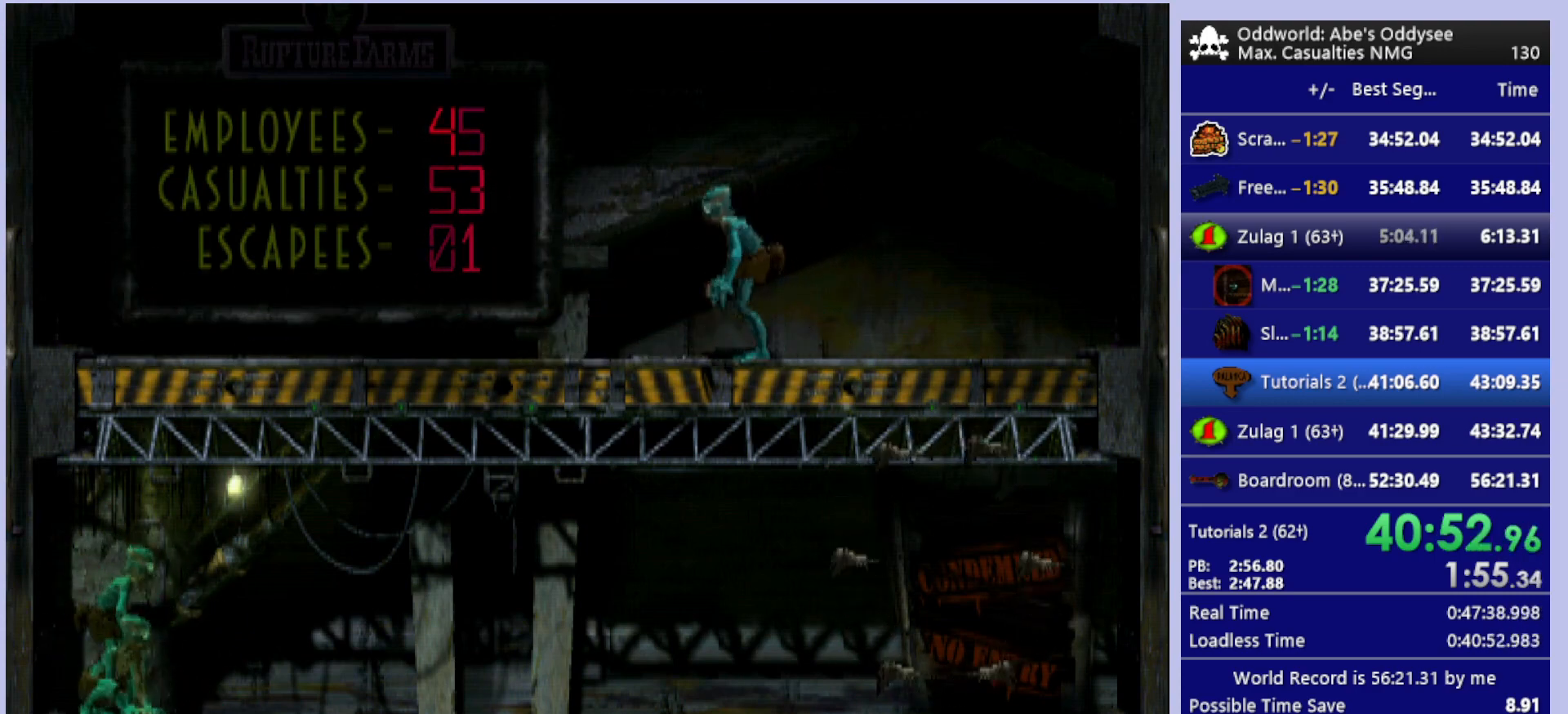
{"buttons": ["DPAD_UP"], "left_stick": "center", "events": []}
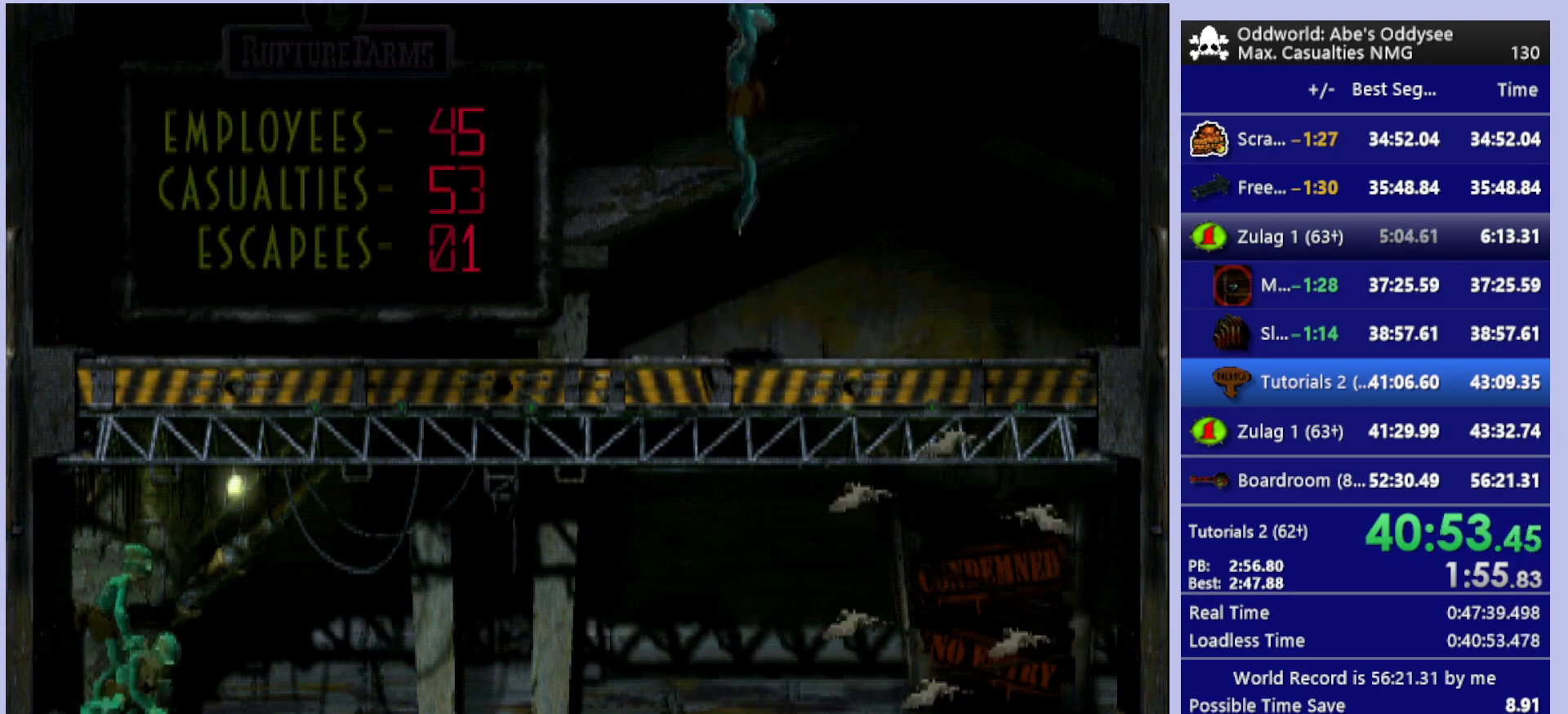
{"buttons": ["DPAD_UP"], "left_stick": "center", "events": []}
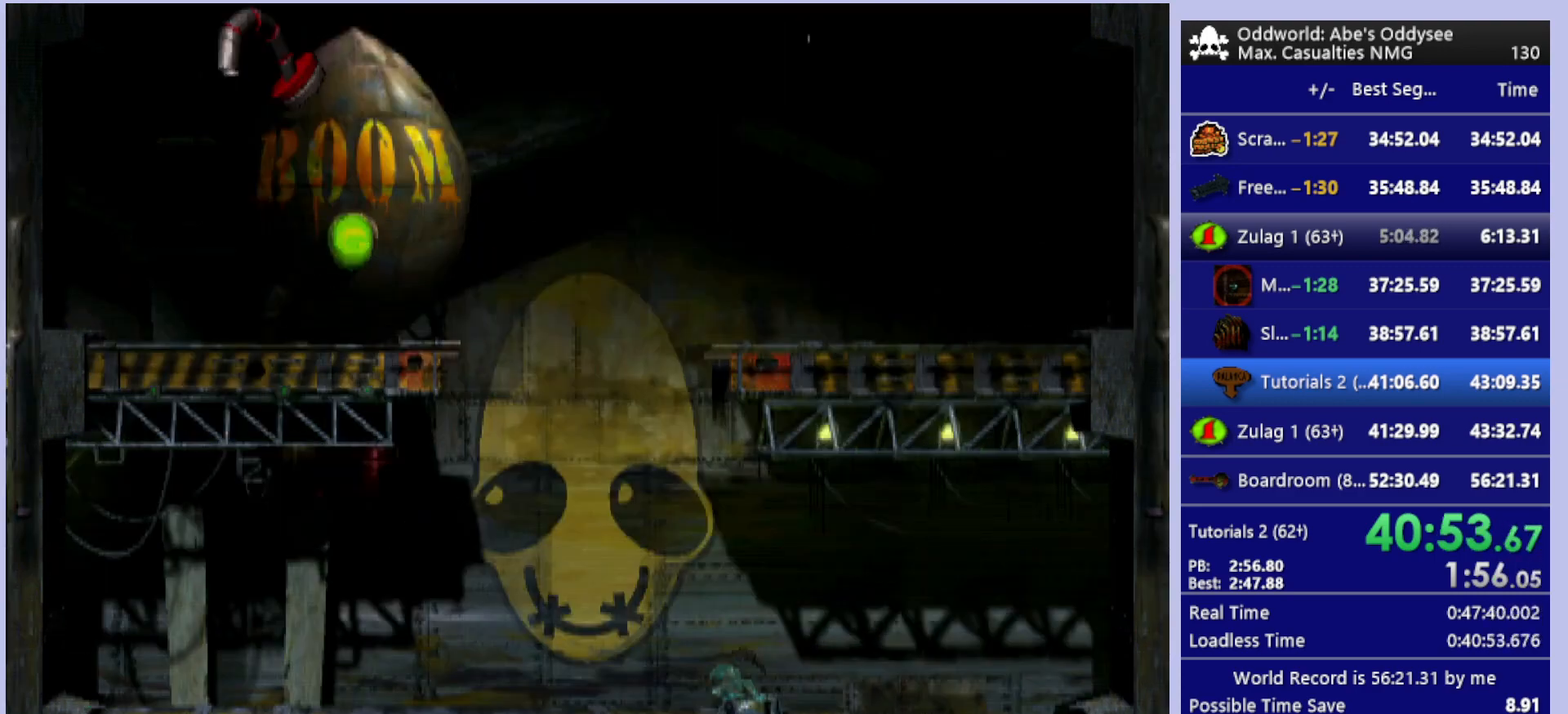
{"buttons": ["R1", "DPAD_LEFT"], "left_stick": "center", "events": [[67, "R1", "down"], [133, "DPAD_UP", "up"], [400, "DPAD_LEFT", "down"]]}
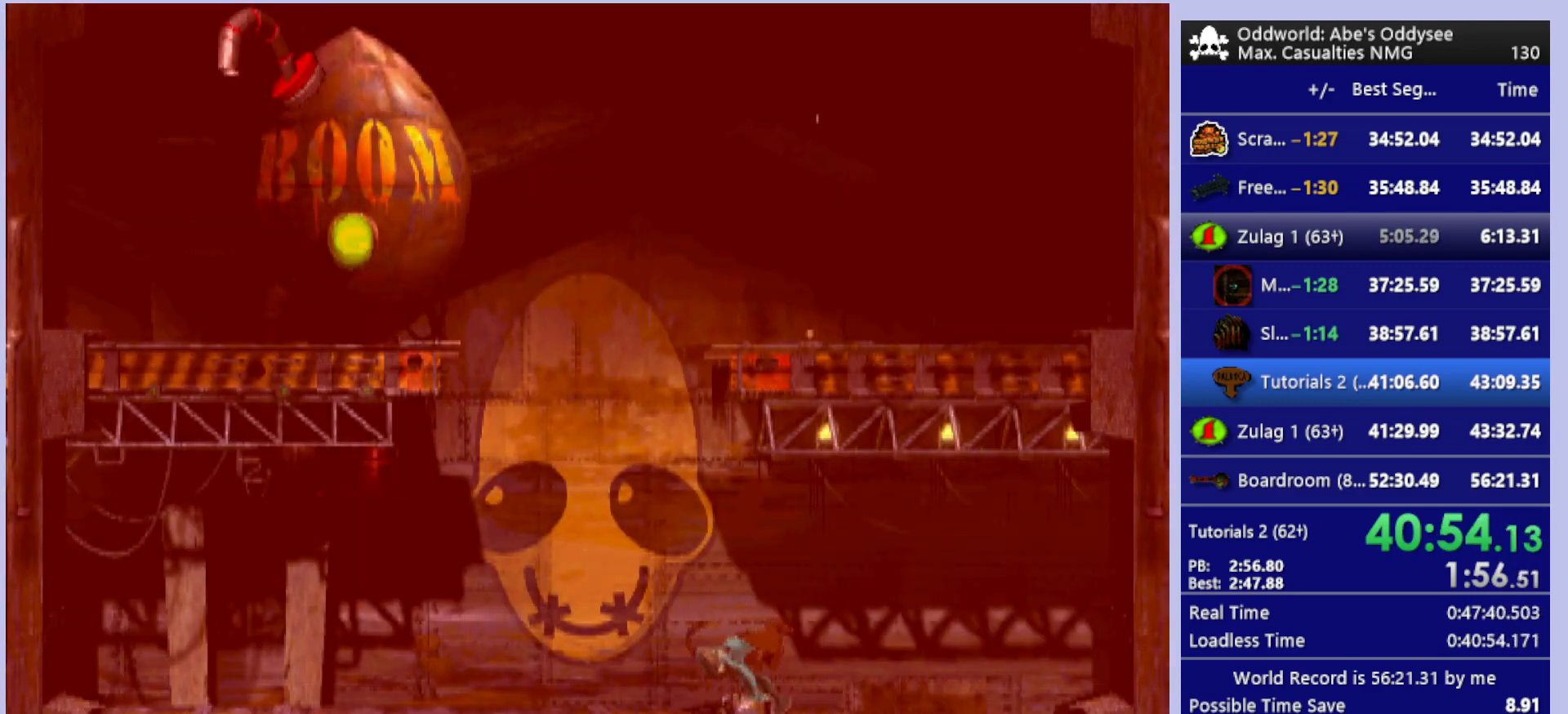
{"buttons": ["R1", "DPAD_UP", "DPAD_LEFT"], "left_stick": "center", "events": [[333, "DPAD_UP", "down"], [333, "TRIANGLE", "down"], [500, "TRIANGLE", "up"]]}
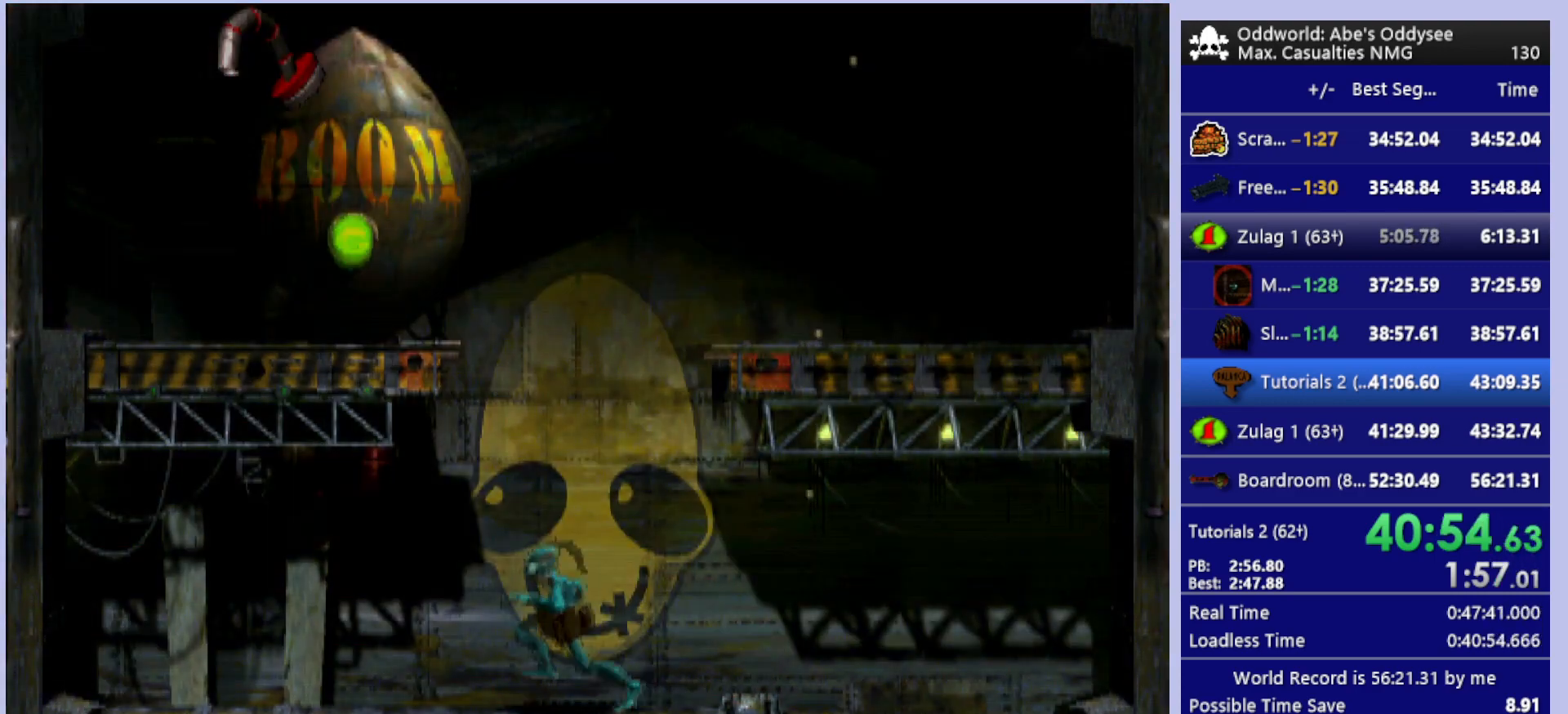
{"buttons": [], "left_stick": "center", "events": [[433, "DPAD_LEFT", "up"], [433, "DPAD_UP", "up"], [467, "R1", "up"]]}
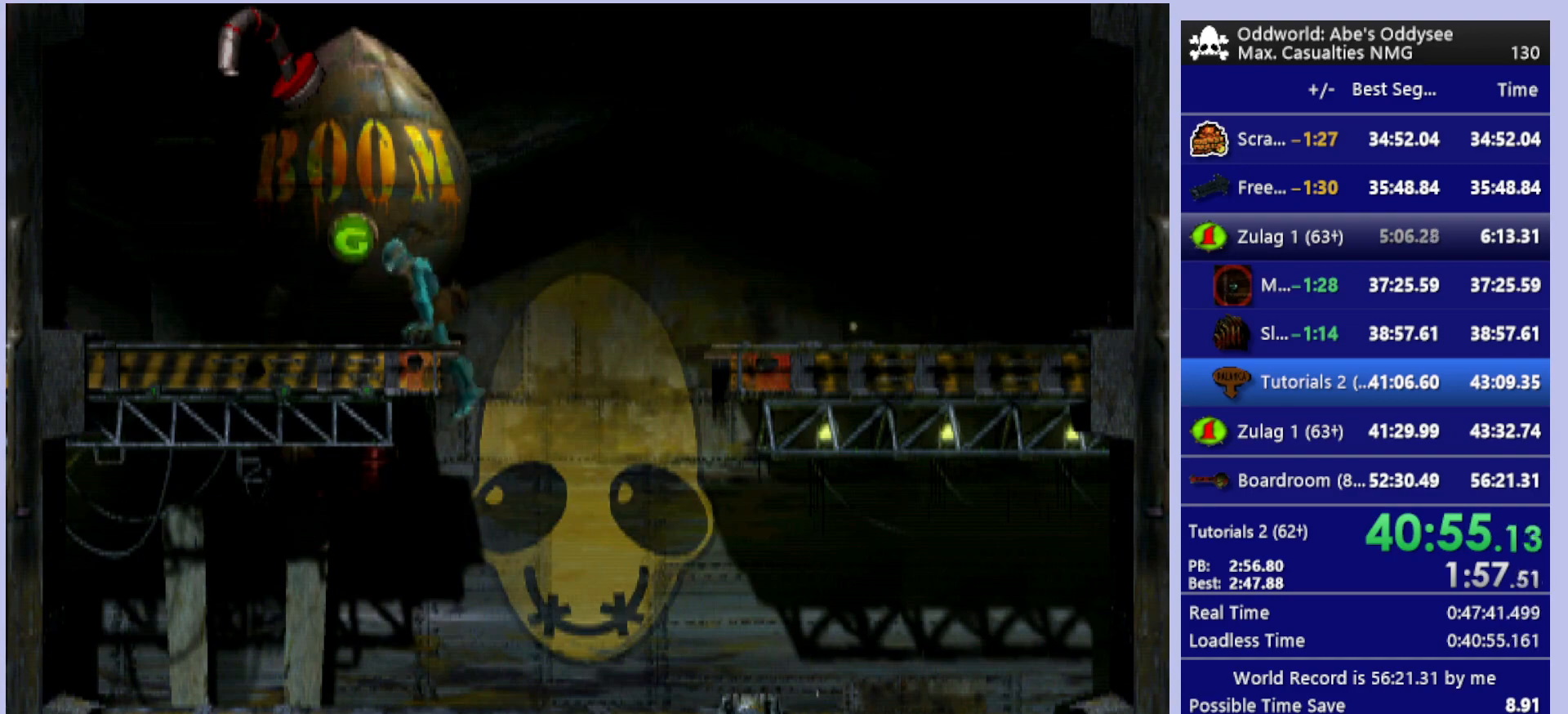
{"buttons": ["DPAD_LEFT"], "left_stick": "center", "events": [[100, "DPAD_LEFT", "down"]]}
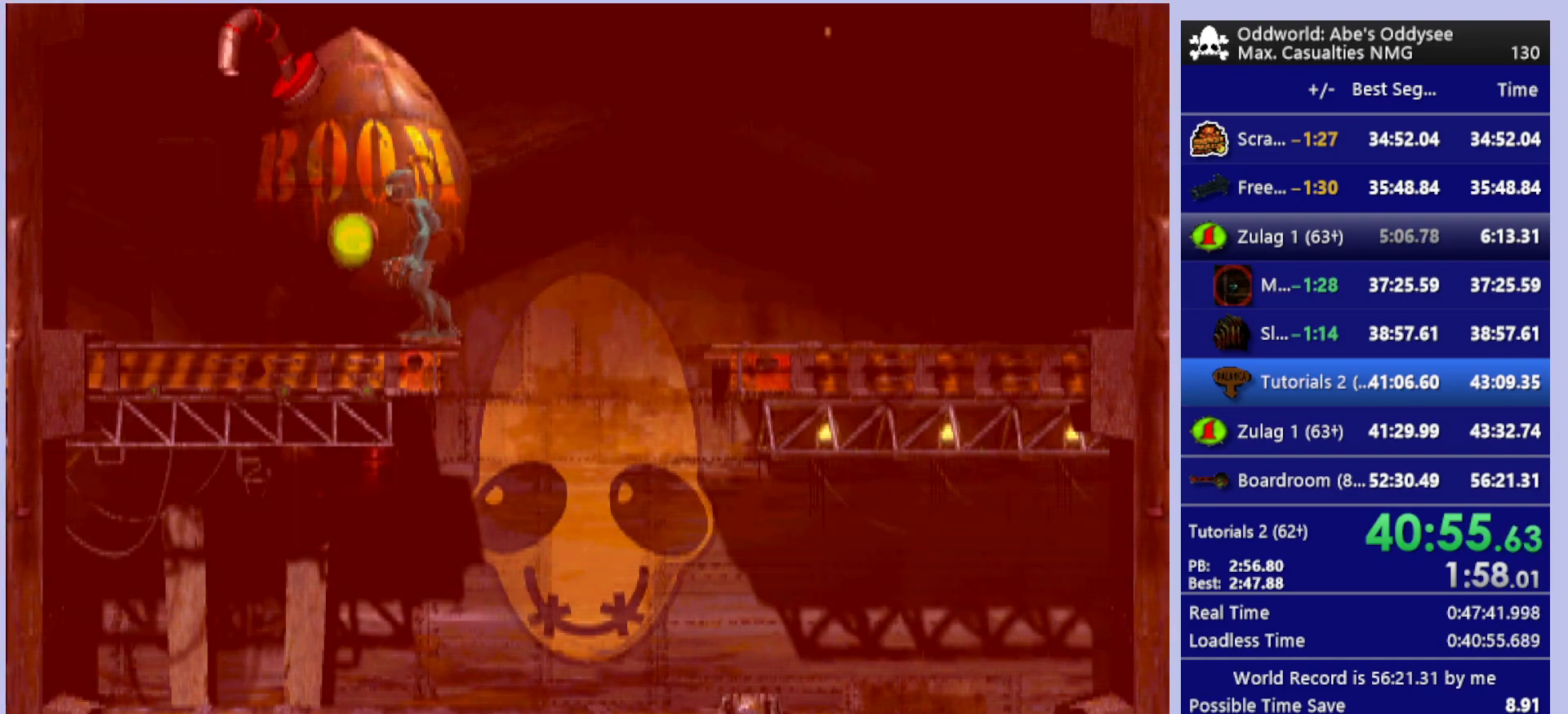
{"buttons": ["DPAD_UP"], "left_stick": "center", "events": [[33, "DPAD_LEFT", "up"], [133, "DPAD_UP", "down"], [367, "DPAD_LEFT", "down"], [467, "DPAD_LEFT", "up"]]}
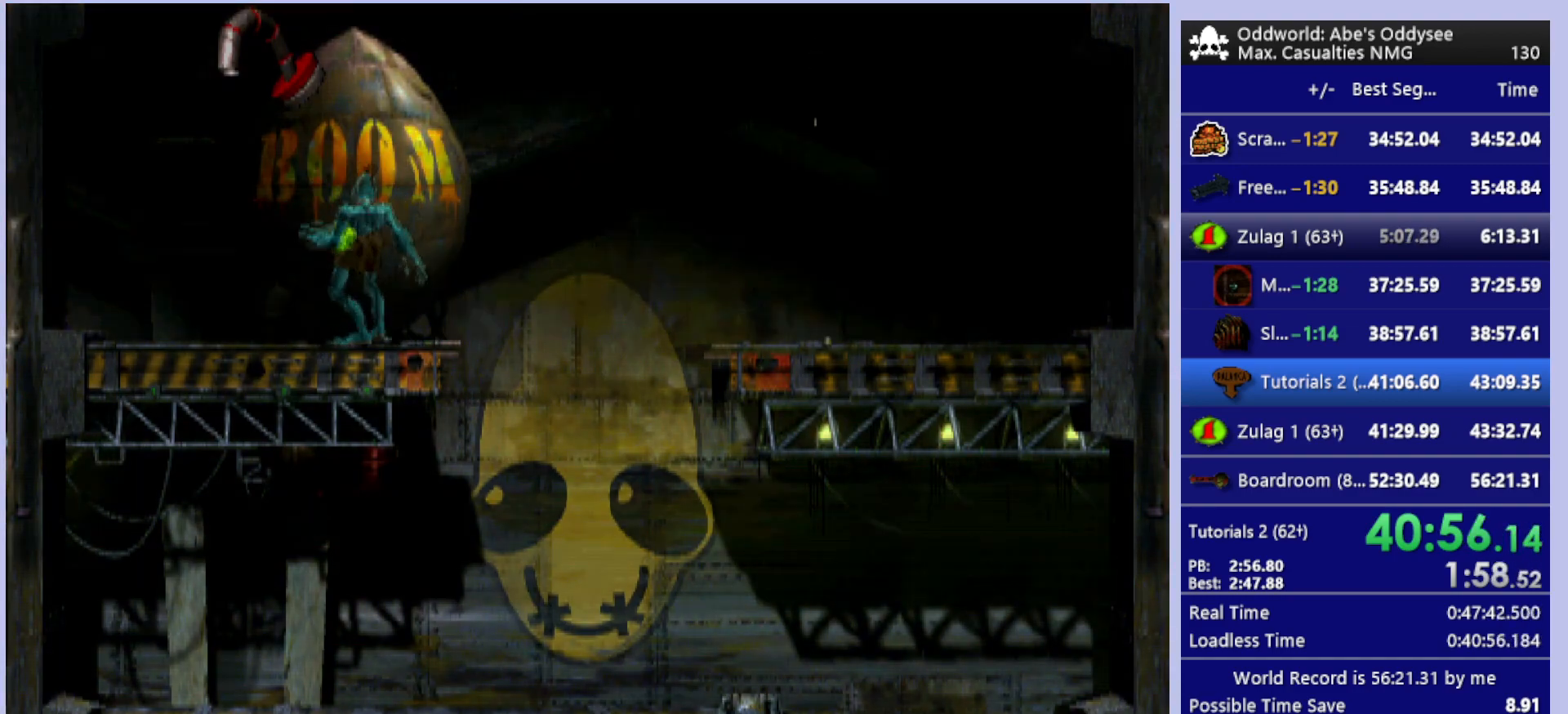
{"buttons": ["DPAD_LEFT"], "left_stick": "center", "events": [[33, "DPAD_UP", "up"], [167, "DPAD_LEFT", "down"]]}
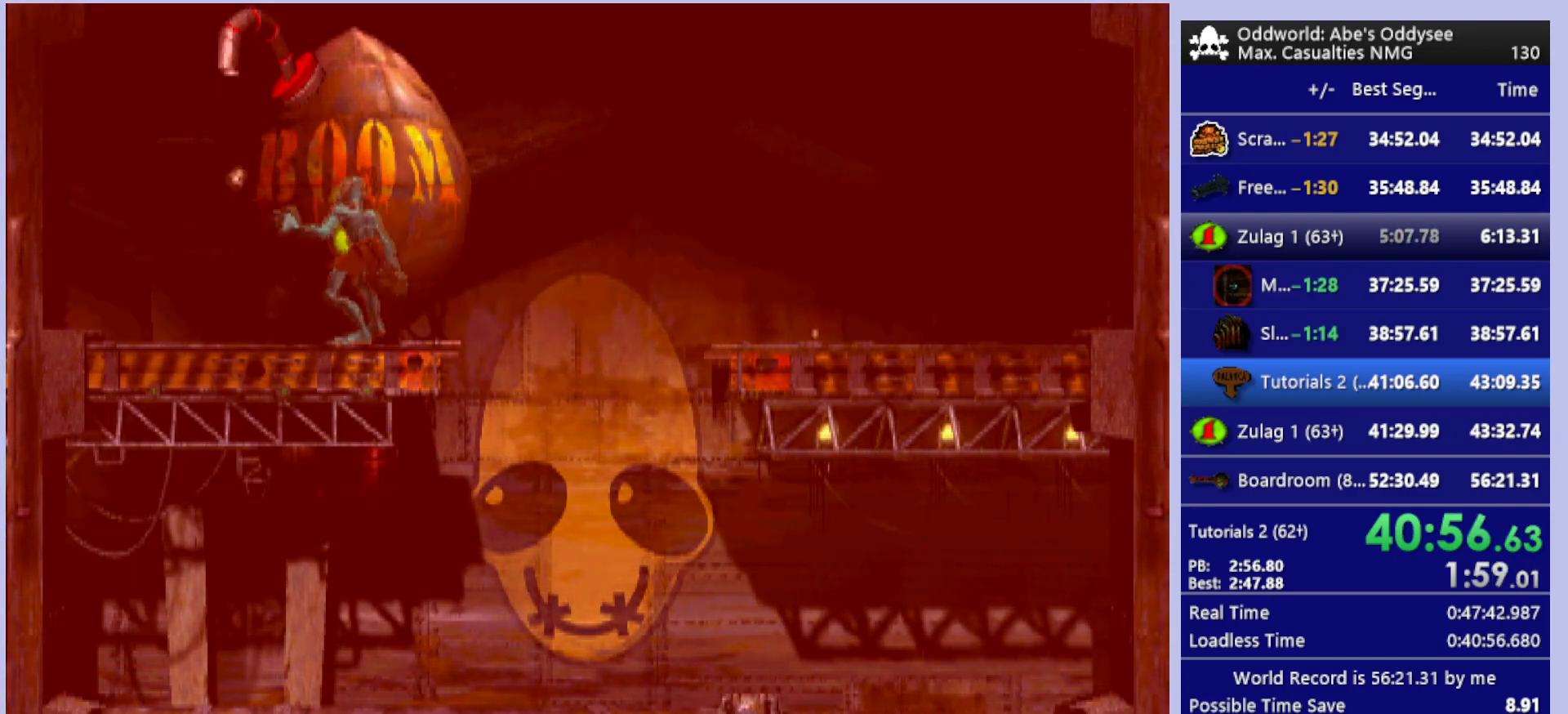
{"buttons": [], "left_stick": "center", "events": [[433, "DPAD_LEFT", "up"]]}
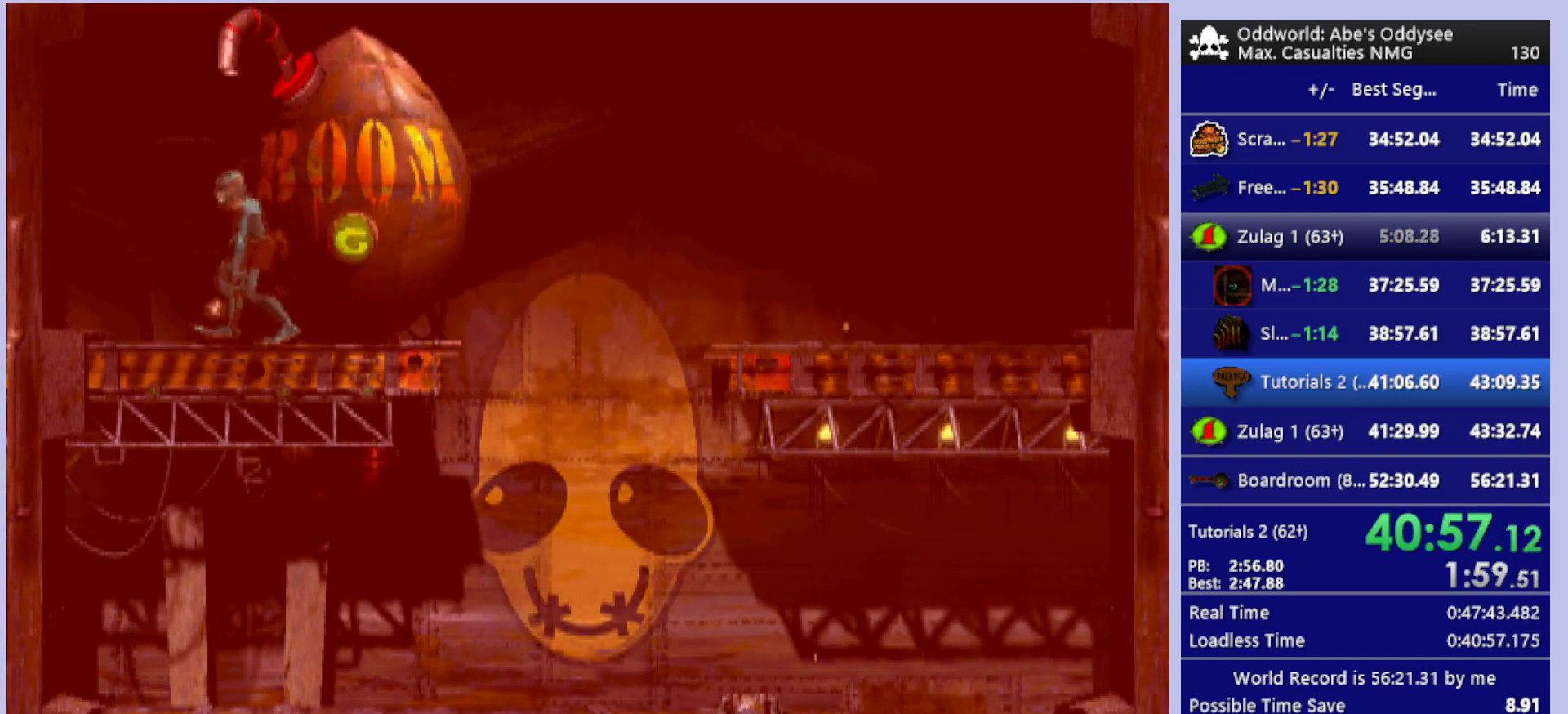
{"buttons": ["DPAD_RIGHT"], "left_stick": "center", "events": [[233, "CROSS", "down"], [467, "DPAD_RIGHT", "down"], [500, "CROSS", "up"]]}
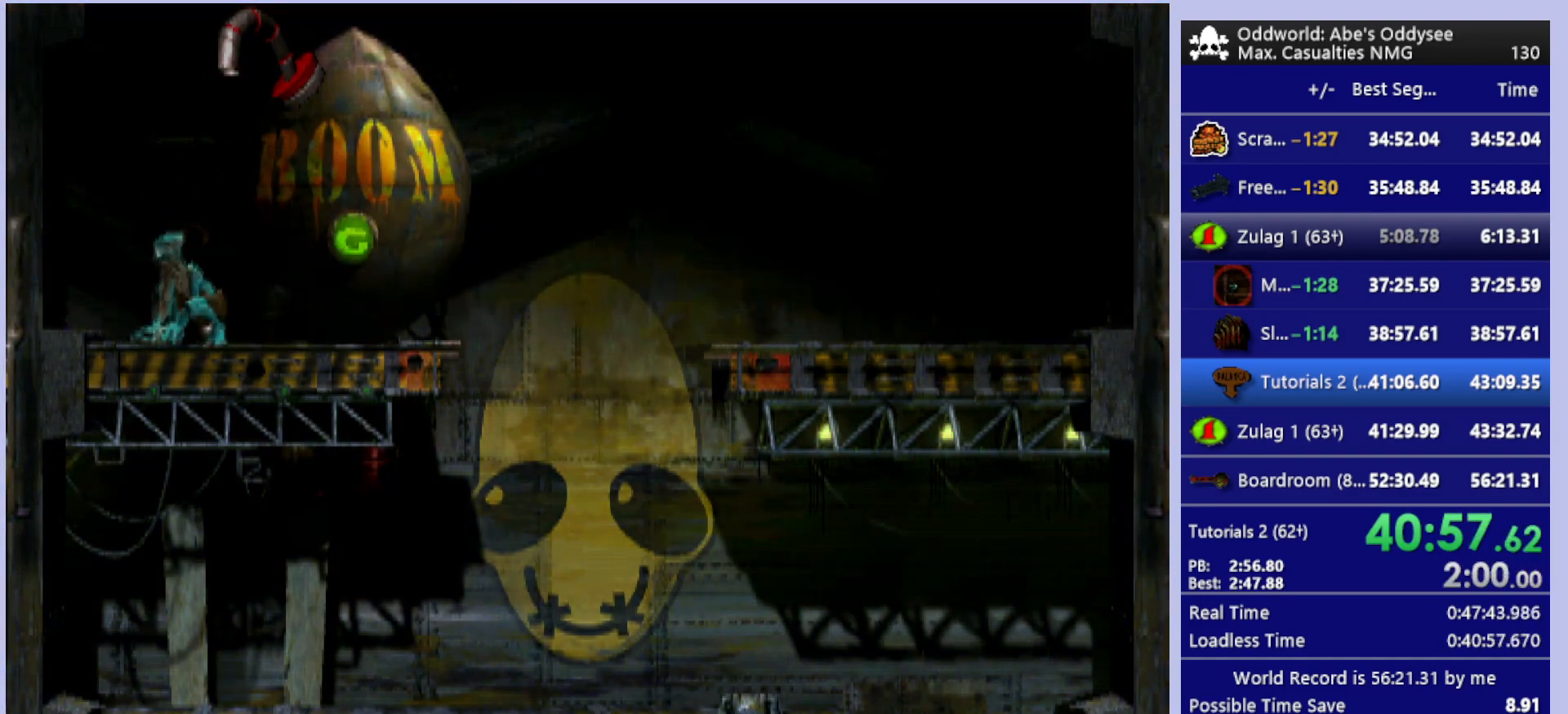
{"buttons": ["CROSS"], "left_stick": "center", "events": [[300, "DPAD_RIGHT", "up"], [467, "CROSS", "down"]]}
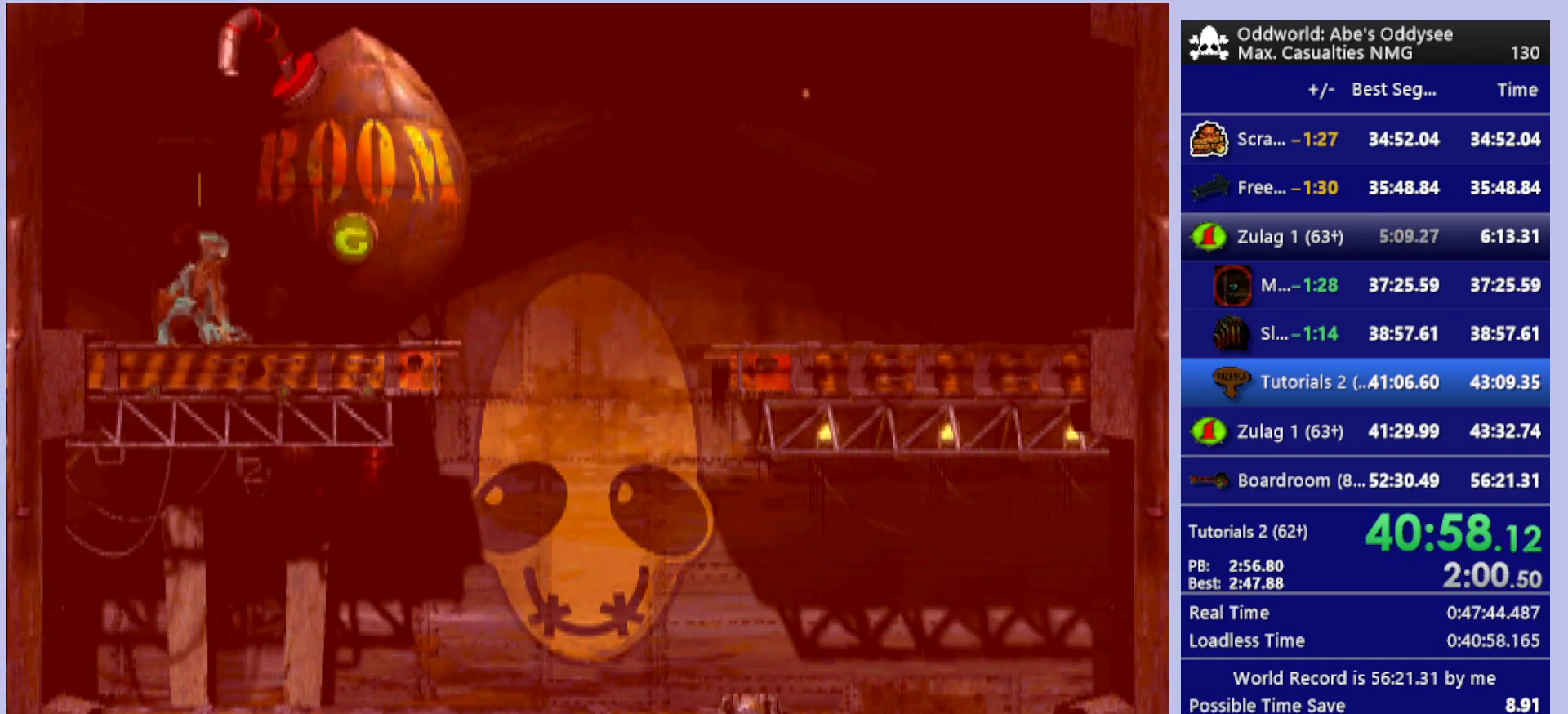
{"buttons": ["TRIANGLE", "R1", "DPAD_RIGHT"], "left_stick": "center", "events": [[100, "R1", "down"], [133, "CROSS", "up"], [200, "DPAD_RIGHT", "down"], [500, "TRIANGLE", "down"]]}
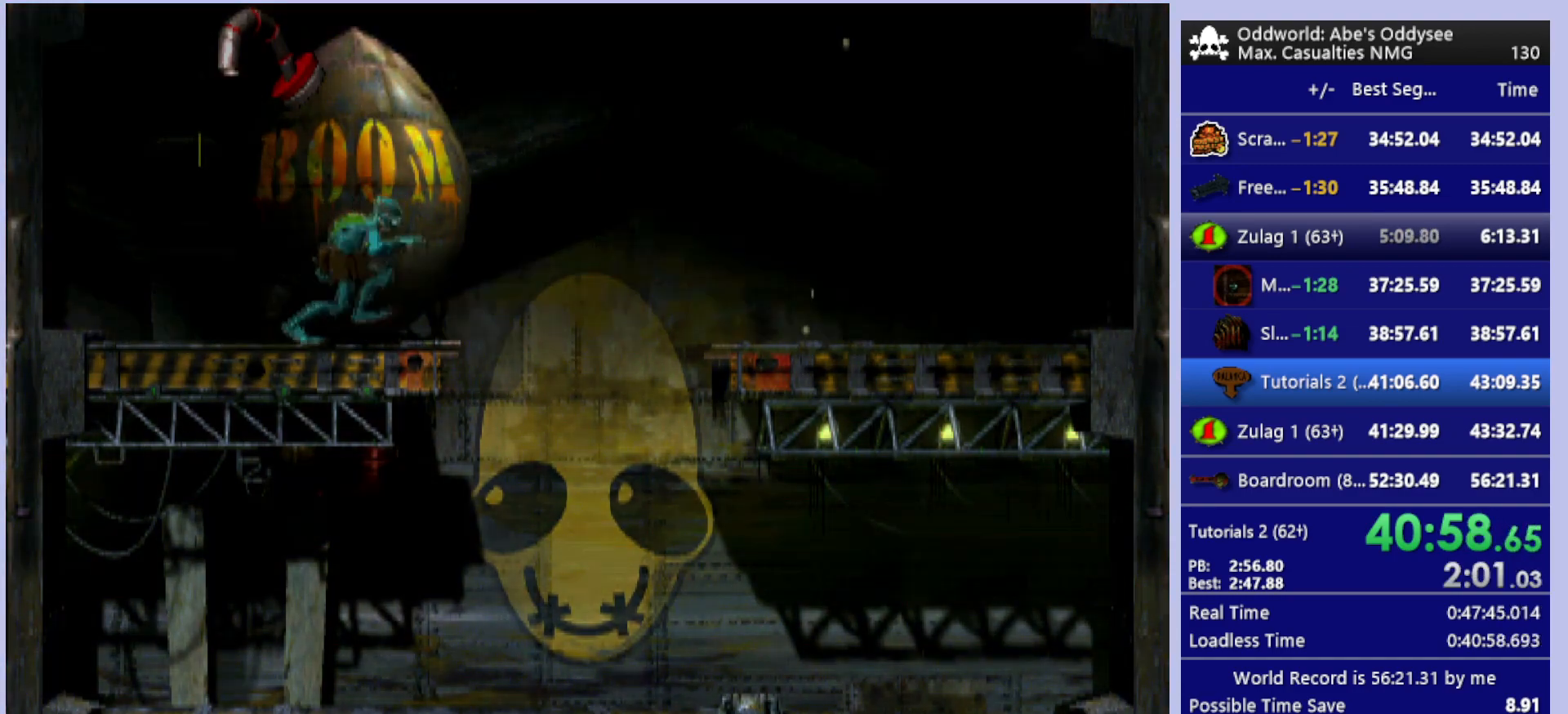
{"buttons": ["DPAD_RIGHT"], "left_stick": "center", "events": [[167, "TRIANGLE", "up"], [200, "R1", "up"]]}
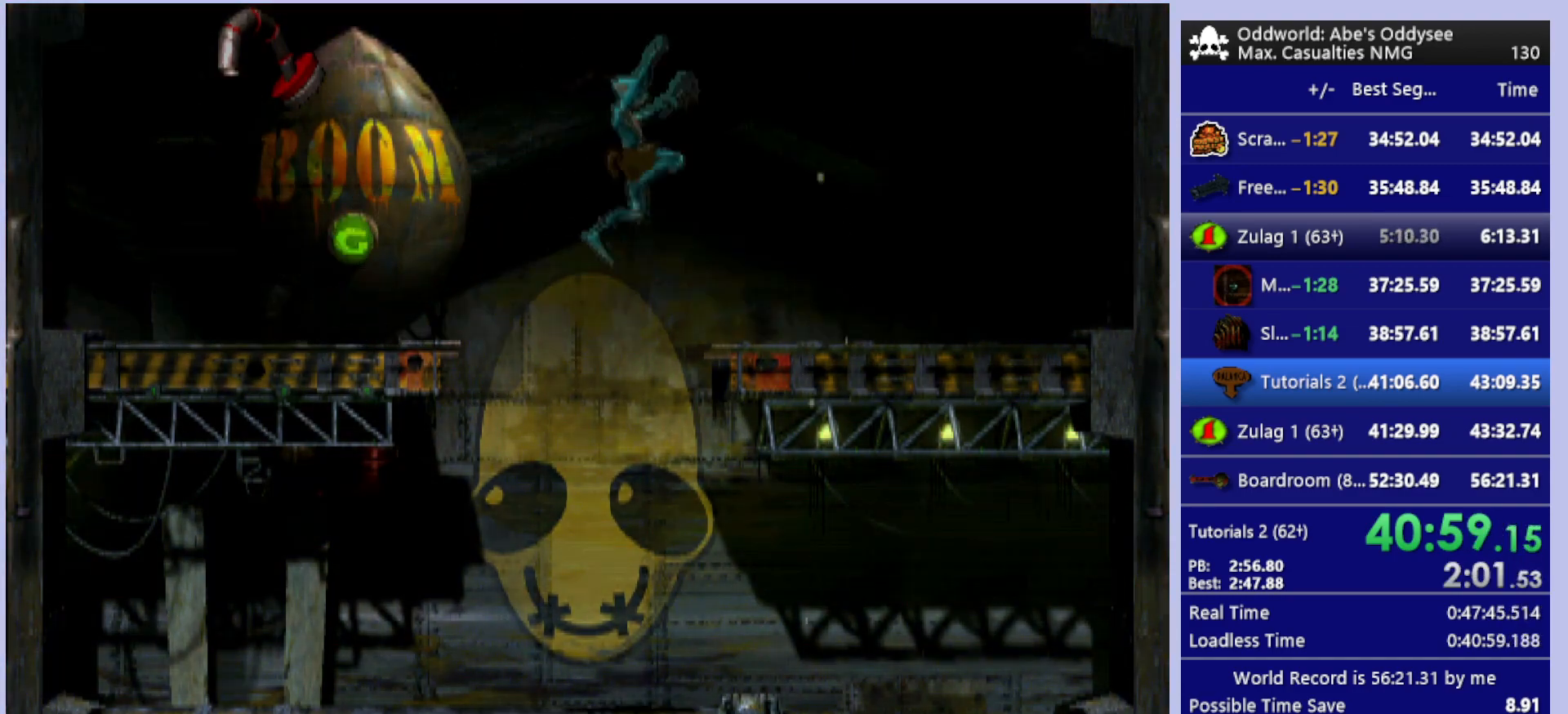
{"buttons": ["DPAD_UP"], "left_stick": "center", "events": [[200, "DPAD_RIGHT", "up"], [333, "DPAD_UP", "down"]]}
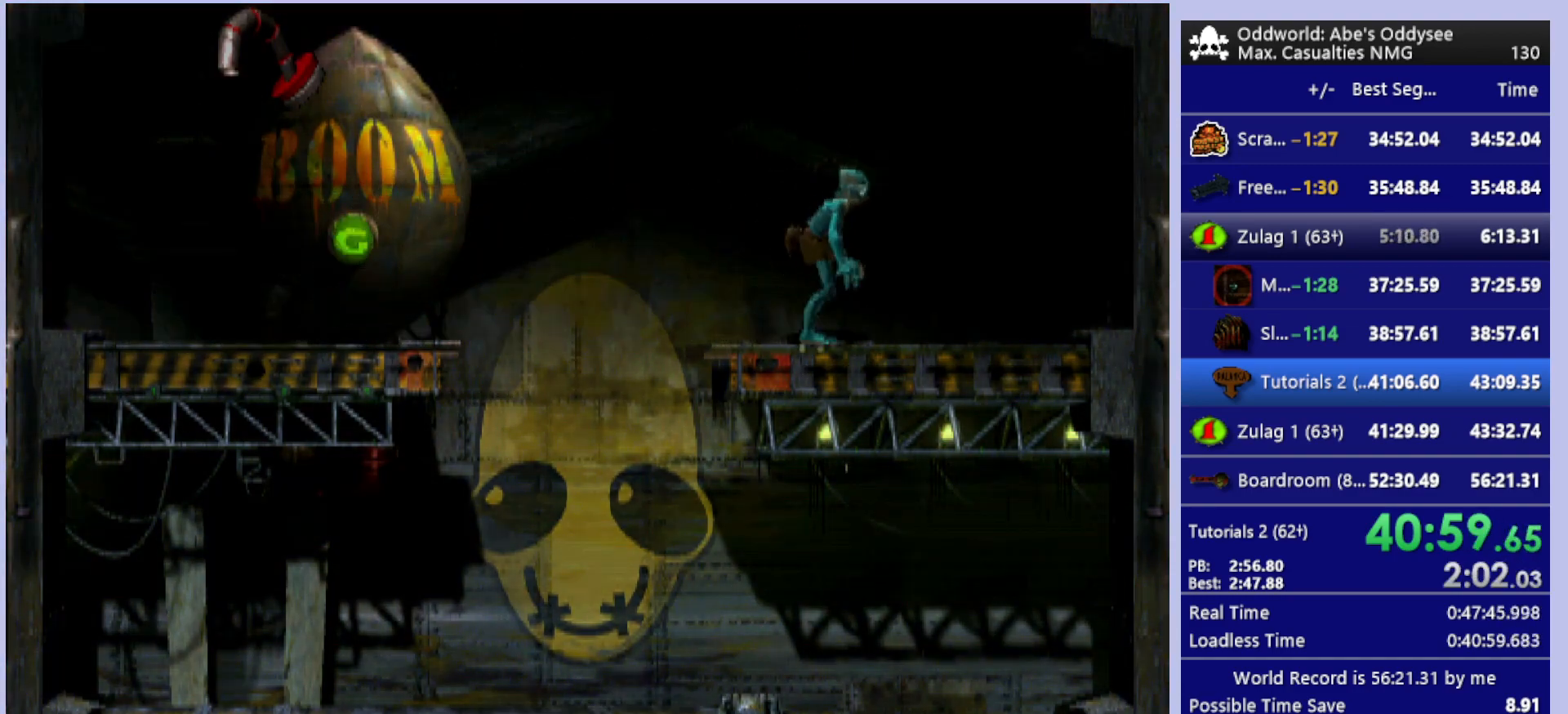
{"buttons": ["DPAD_UP"], "left_stick": "center", "events": []}
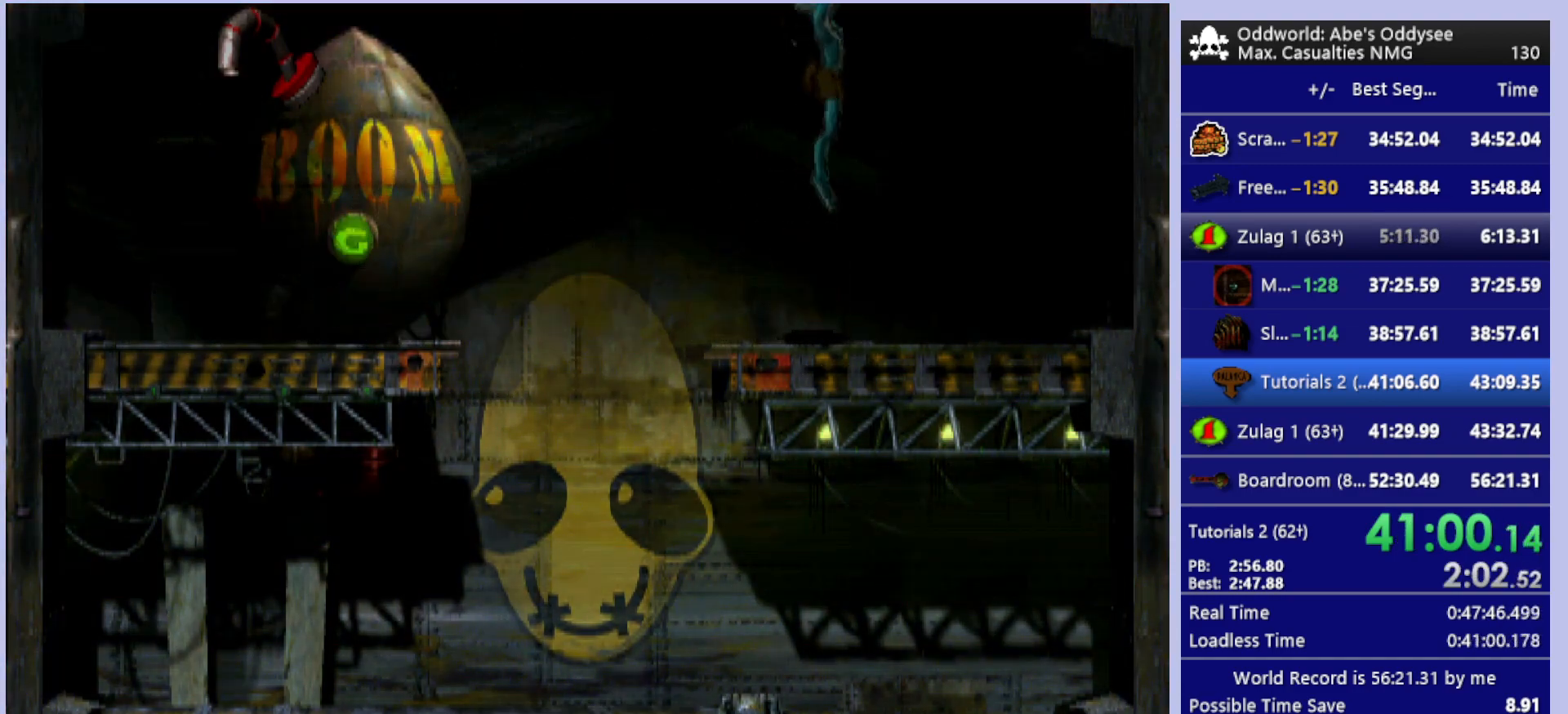
{"buttons": ["DPAD_UP"], "left_stick": "center", "events": []}
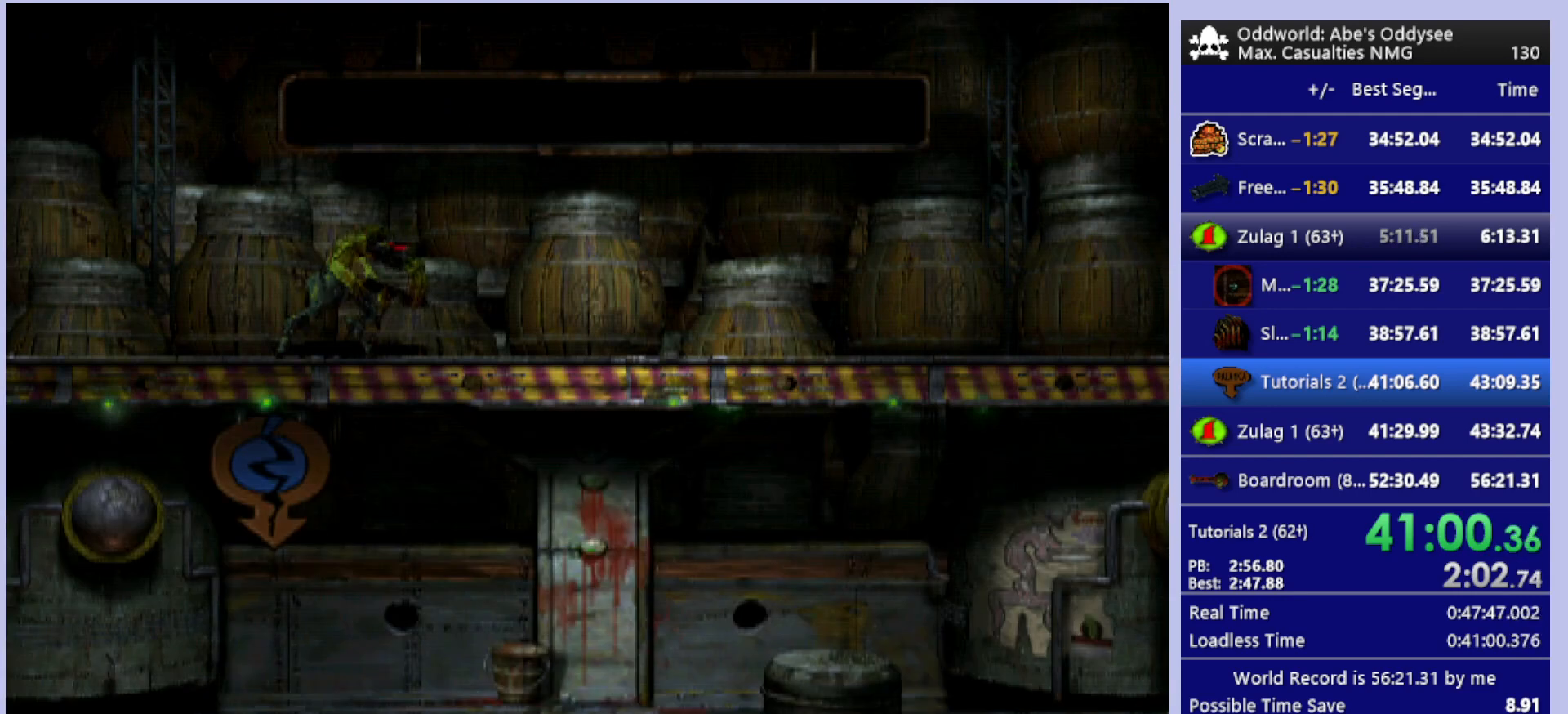
{"buttons": ["L1", "R1"], "left_stick": "center", "events": [[233, "DPAD_UP", "up"], [233, "R1", "down"], [267, "L1", "down"]]}
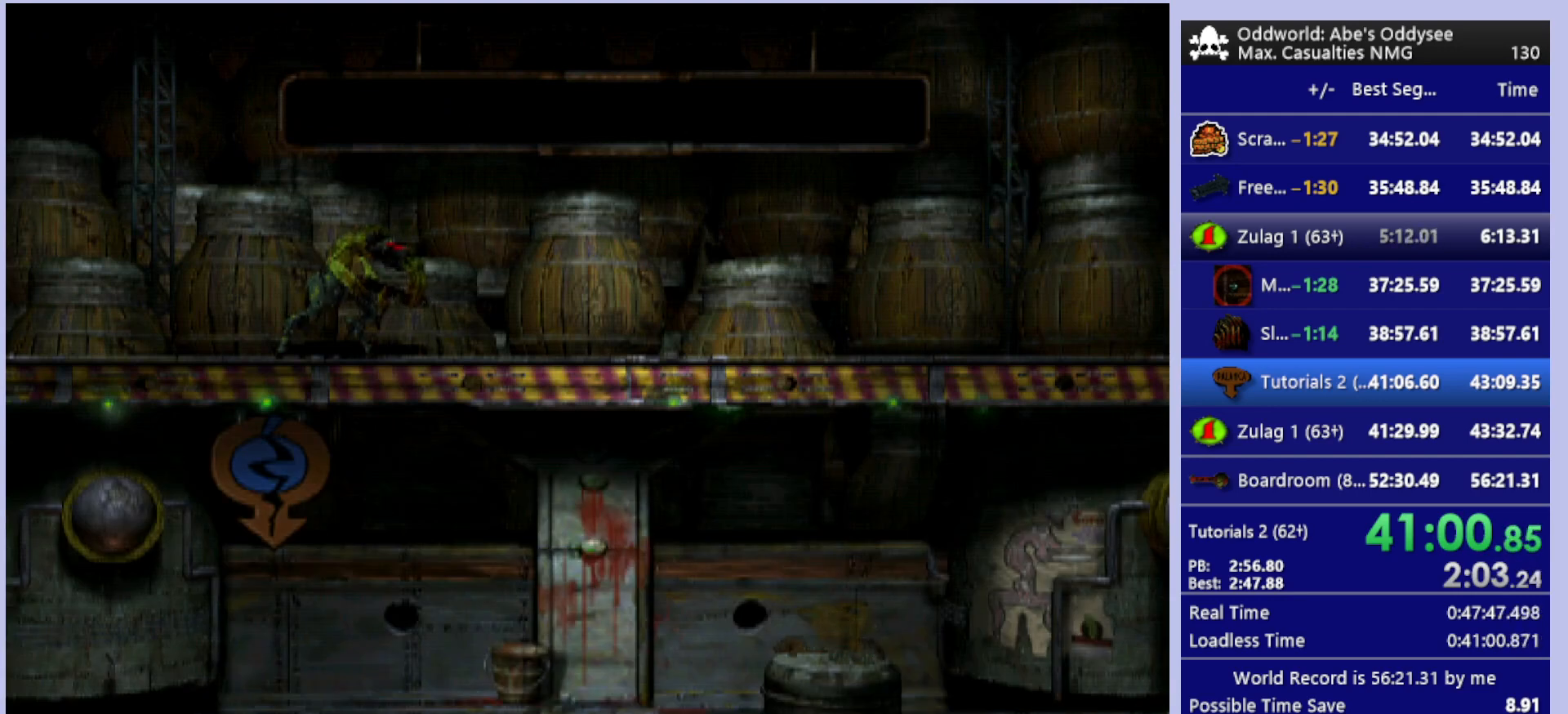
{"buttons": ["L1", "R1"], "left_stick": "center", "events": []}
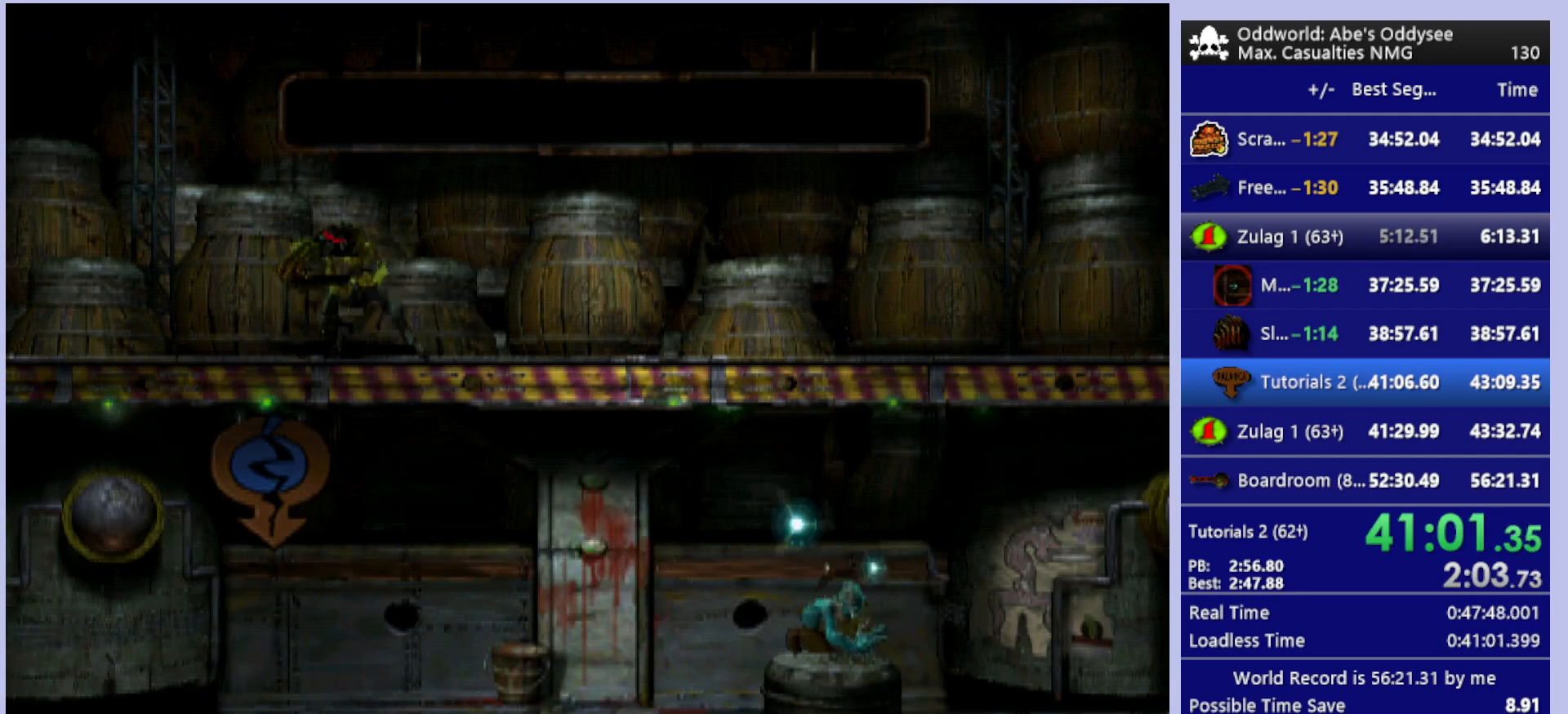
{"buttons": ["L1", "R1"], "left_stick": "center", "events": []}
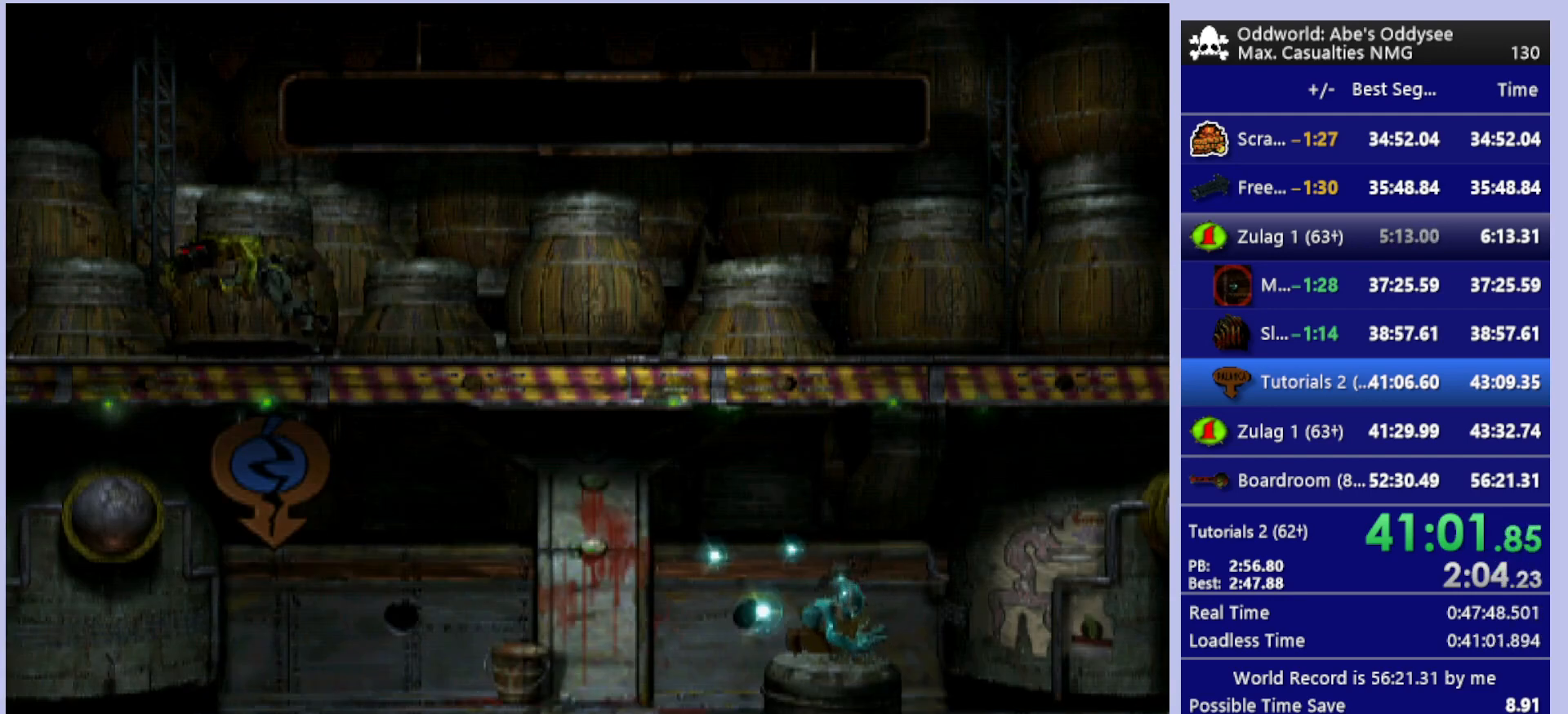
{"buttons": ["L1", "R1"], "left_stick": "center", "events": []}